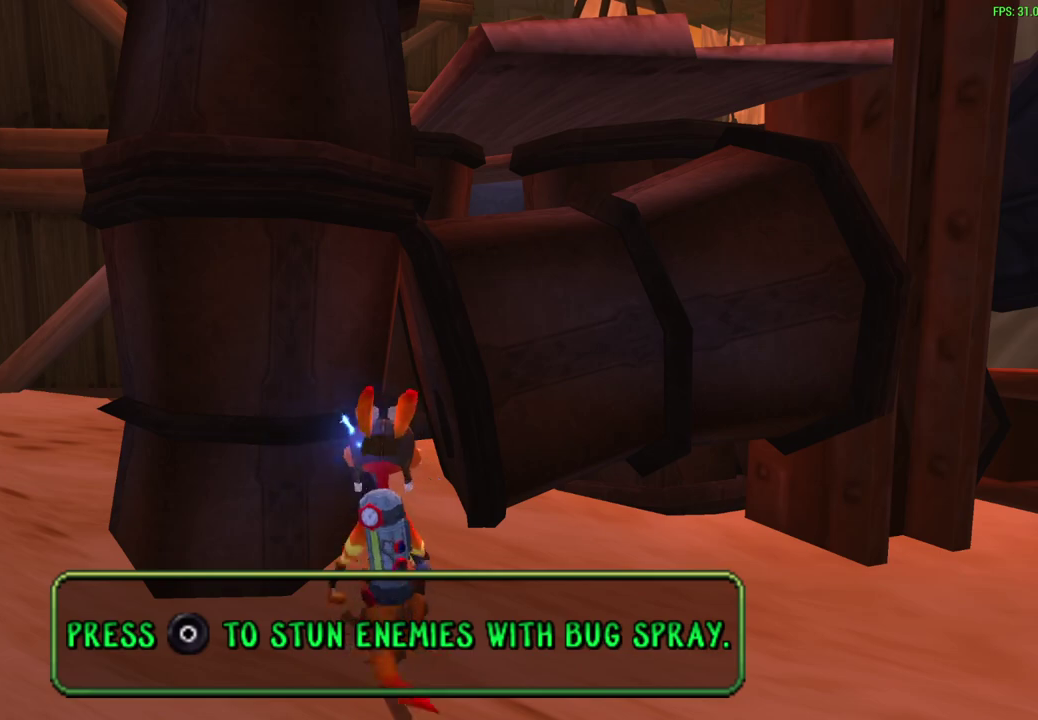
Gameplay with a controller (PlayStation layout); each line is a JSON object with the inputs held at the frame after it (dt_ms = milliseconds from this image to that frame). "events" lists button and stick changes between this image and that frame as [ms after this image, input, new state], when the widget could be followed in between. Not read: right_stick.
{"dt_ms": 500, "buttons": [], "left_stick": "up", "events": [[167, "CROSS", "down"], [383, "CROSS", "up"]]}
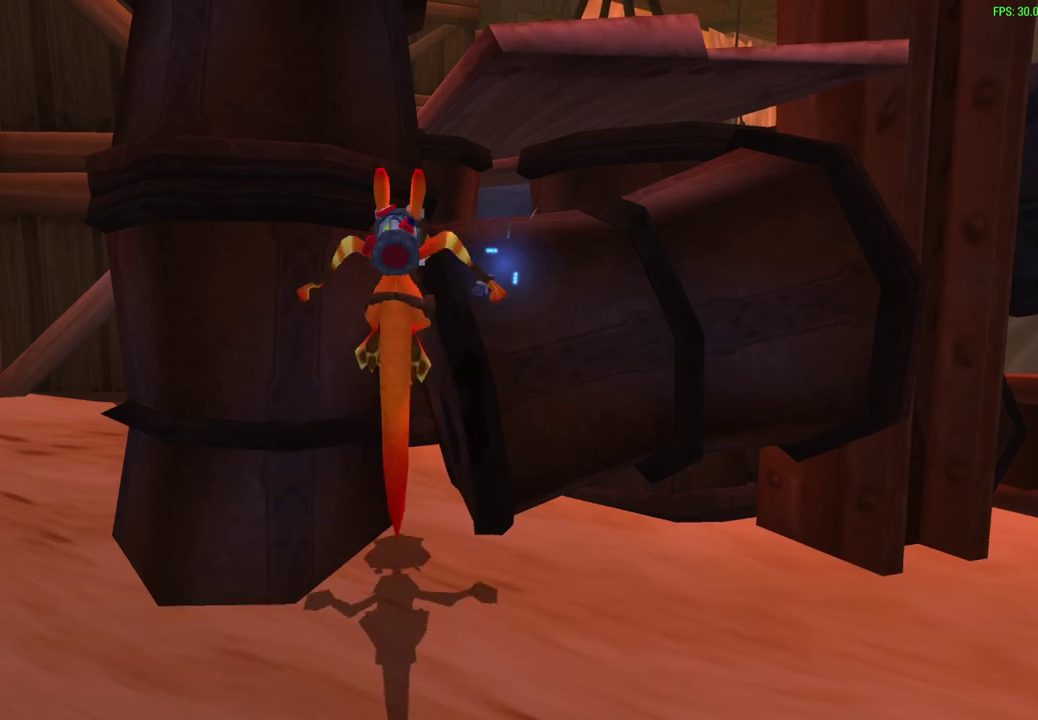
{"dt_ms": 300, "buttons": [], "left_stick": "up-right", "events": [[50, "CROSS", "down"], [250, "CROSS", "up"], [267, "left_stick", "up-right"]]}
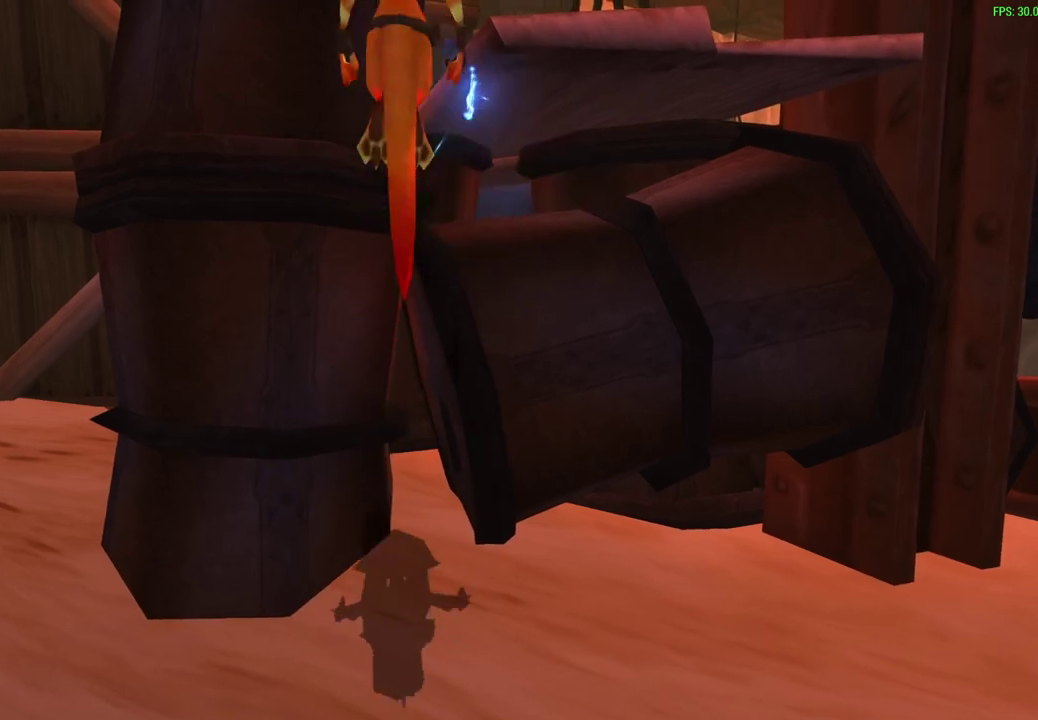
{"dt_ms": 600, "buttons": [], "left_stick": "up-right", "events": [[150, "SQUARE", "down"], [267, "SQUARE", "up"]]}
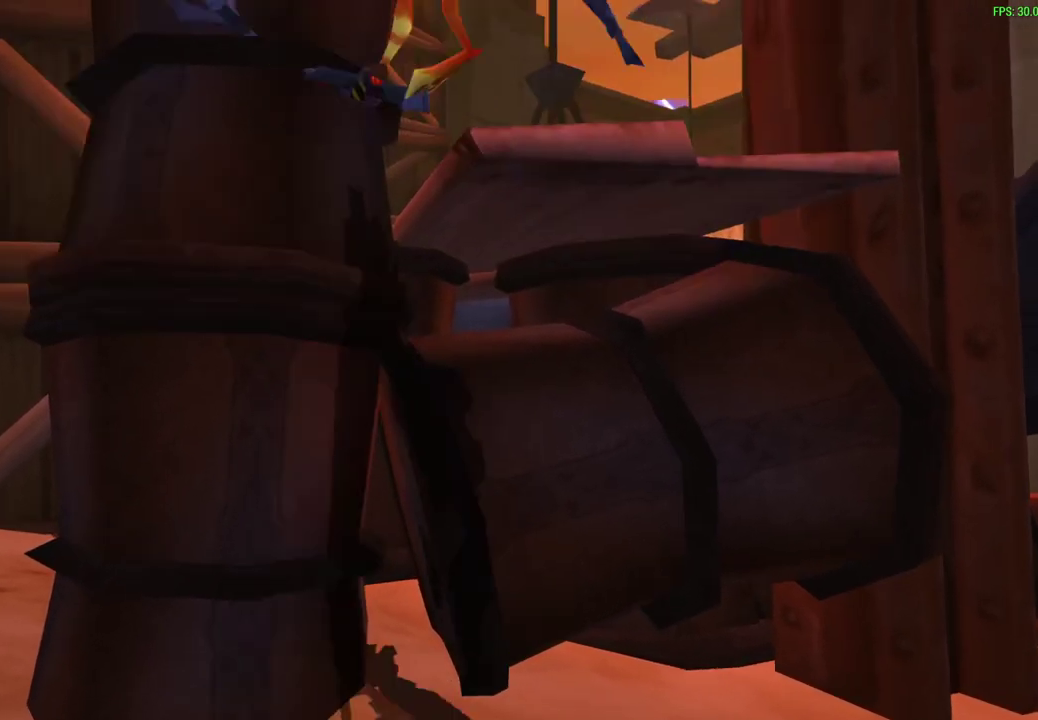
{"dt_ms": 600, "buttons": [], "left_stick": "center", "events": [[300, "left_stick", "up-left"], [367, "left_stick", "center"]]}
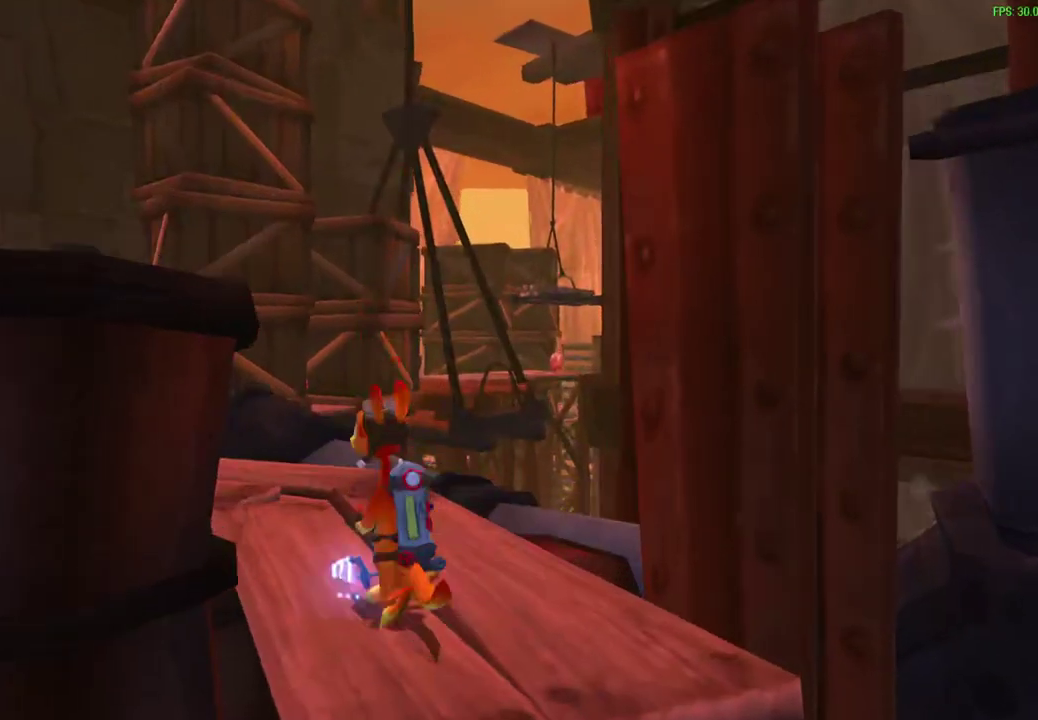
{"dt_ms": 500, "buttons": [], "left_stick": "center", "events": []}
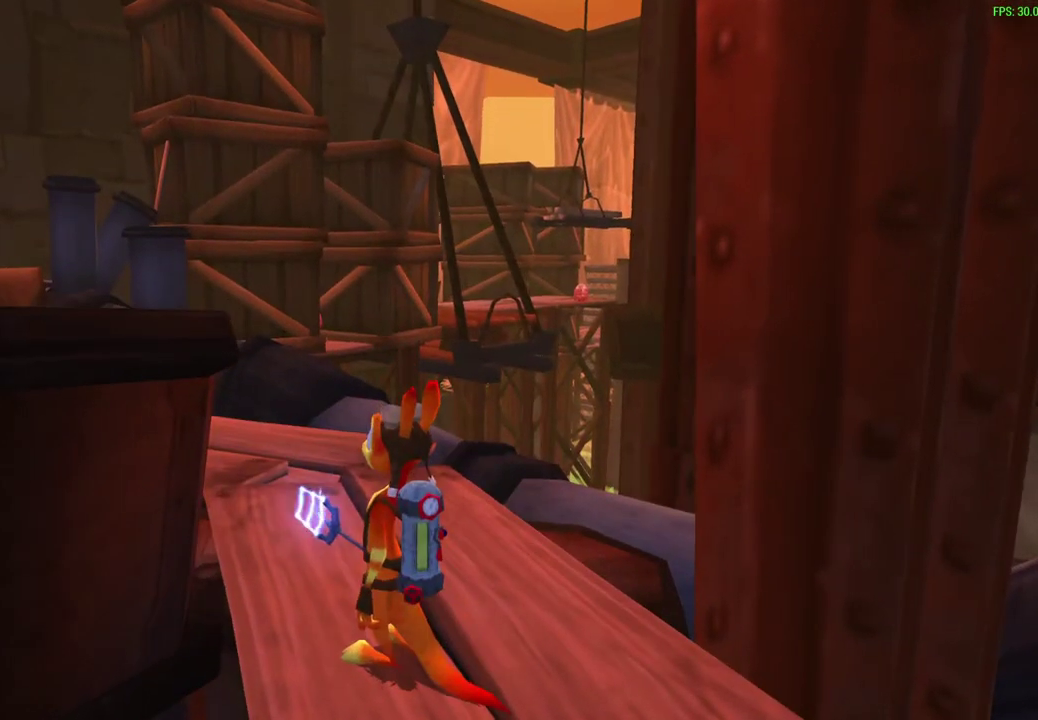
{"dt_ms": 500, "buttons": [], "left_stick": "center", "events": []}
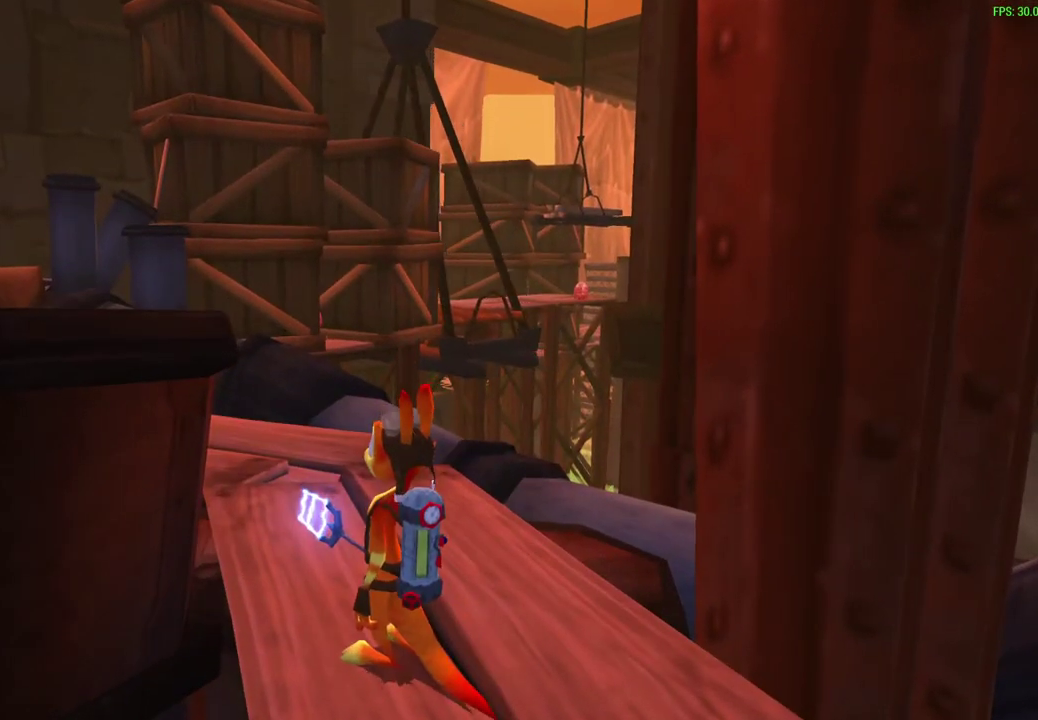
{"dt_ms": 500, "buttons": [], "left_stick": "center", "events": []}
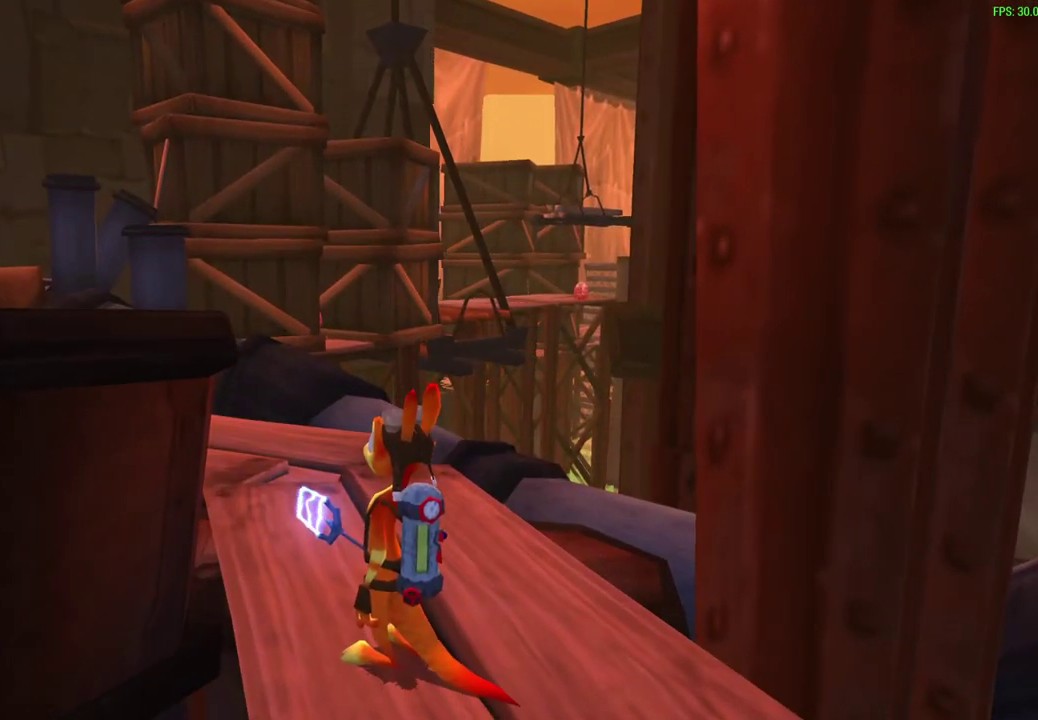
{"dt_ms": 500, "buttons": [], "left_stick": "center", "events": []}
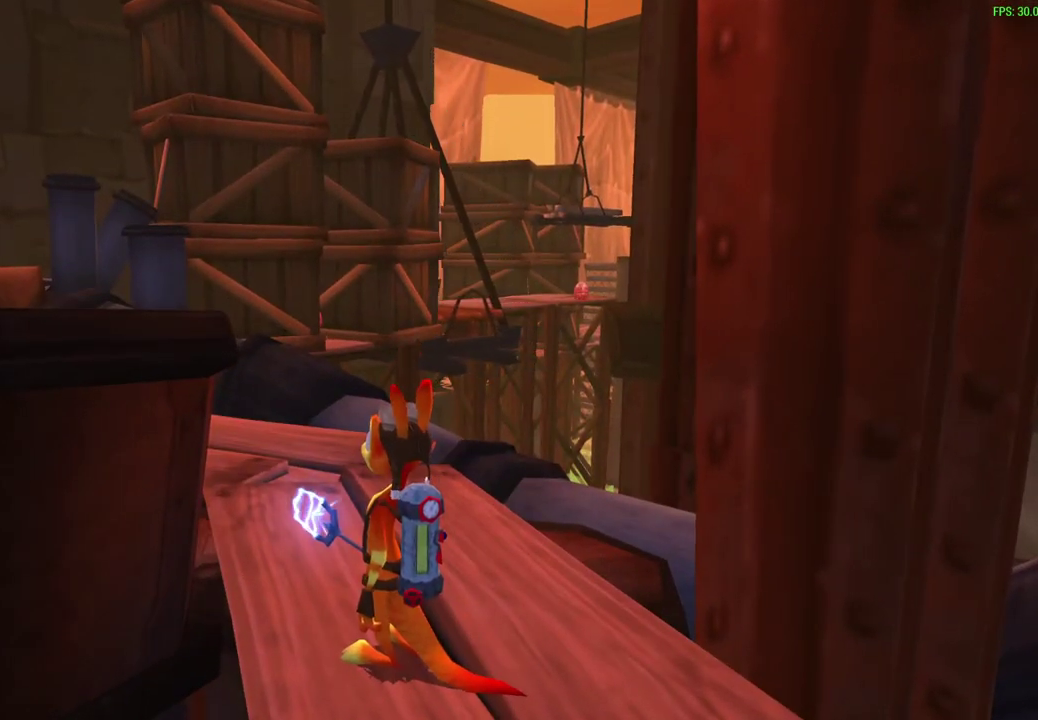
{"dt_ms": 500, "buttons": [], "left_stick": "center", "events": []}
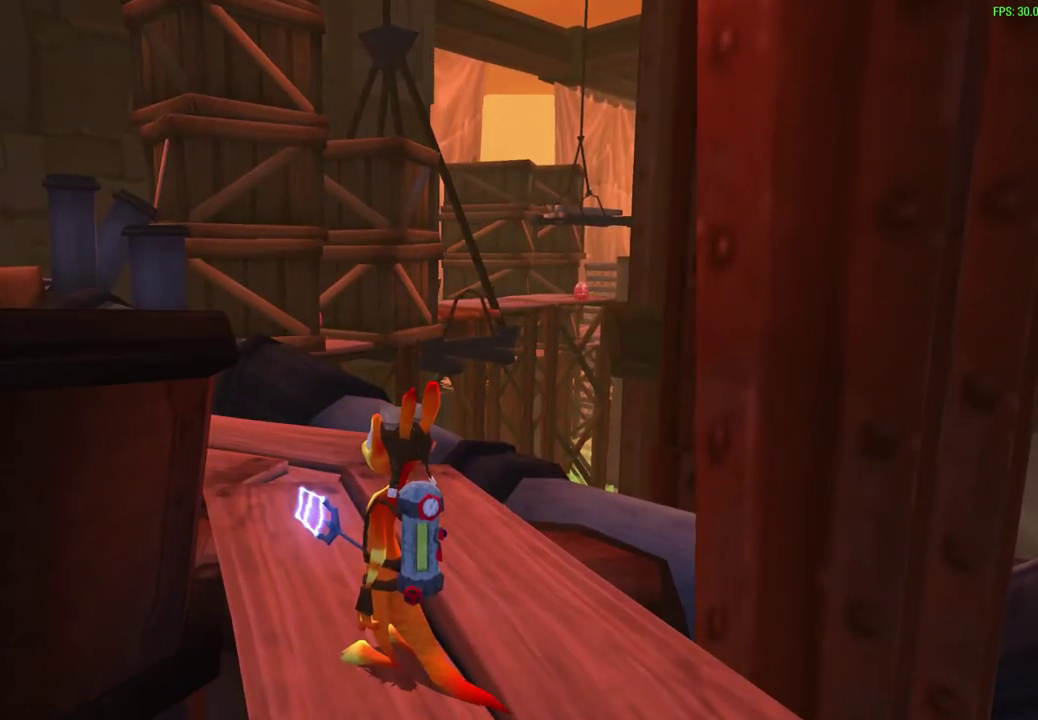
{"dt_ms": 500, "buttons": [], "left_stick": "center", "events": []}
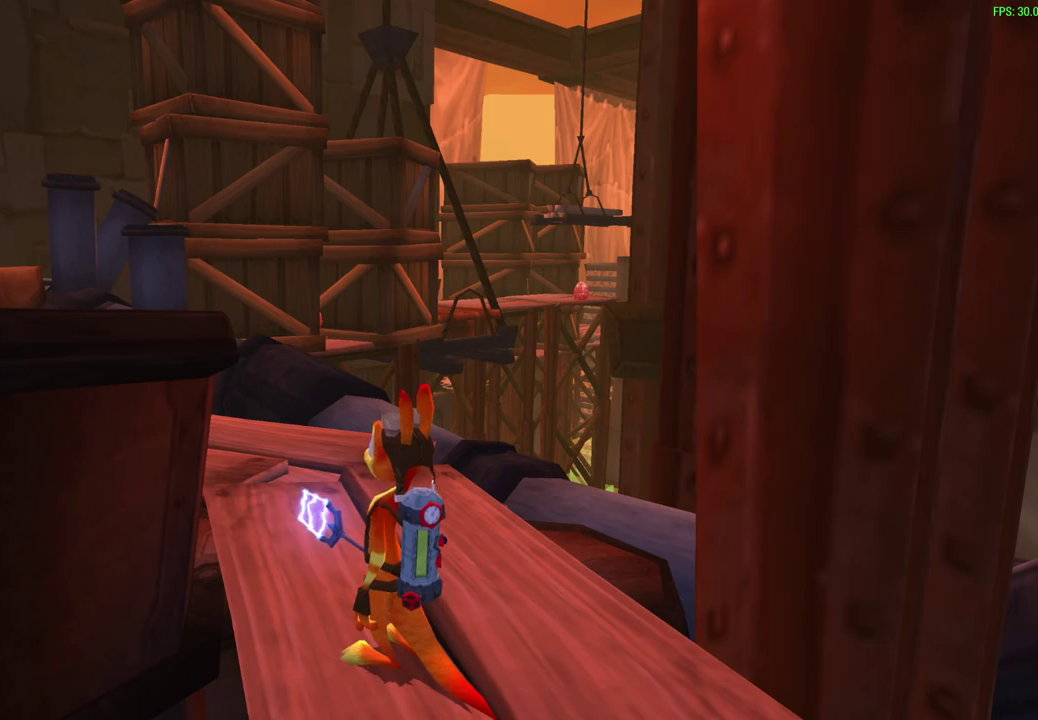
{"dt_ms": 500, "buttons": [], "left_stick": "center", "events": []}
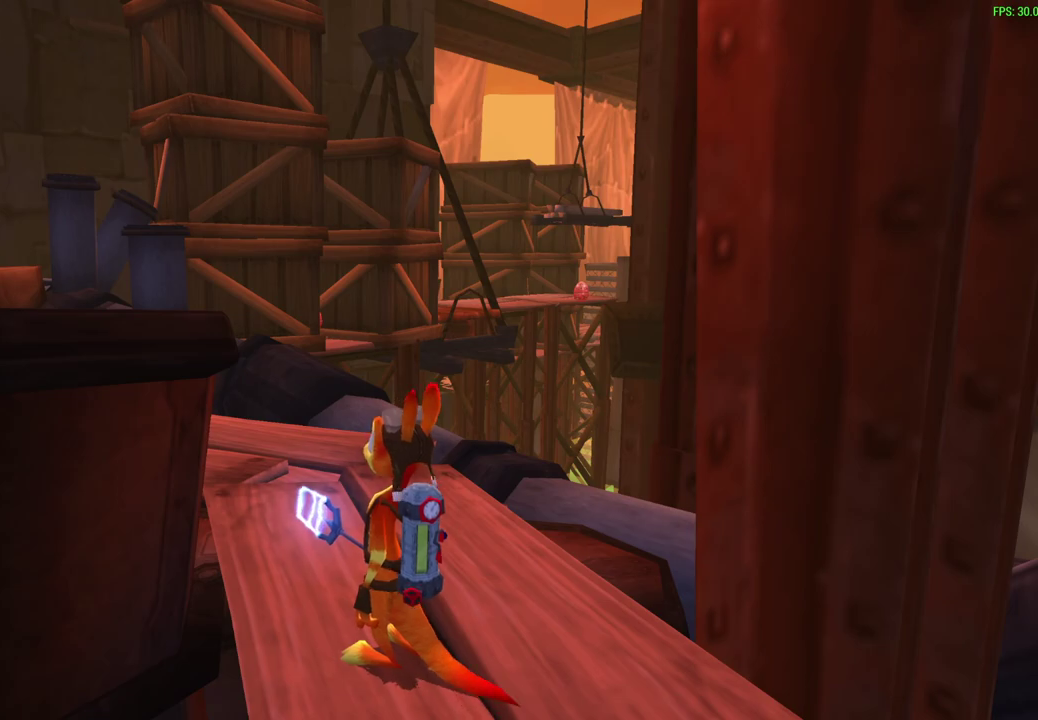
{"dt_ms": 500, "buttons": [], "left_stick": "up", "events": [[67, "left_stick", "up"]]}
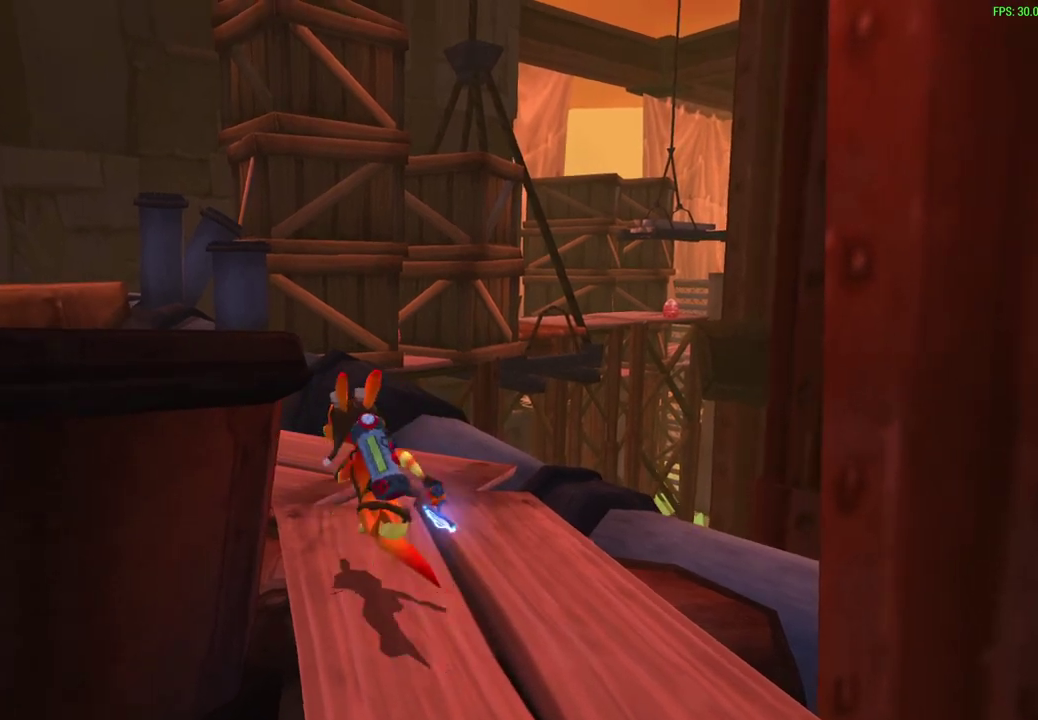
{"dt_ms": 600, "buttons": [], "left_stick": "center", "events": [[300, "left_stick", "center"]]}
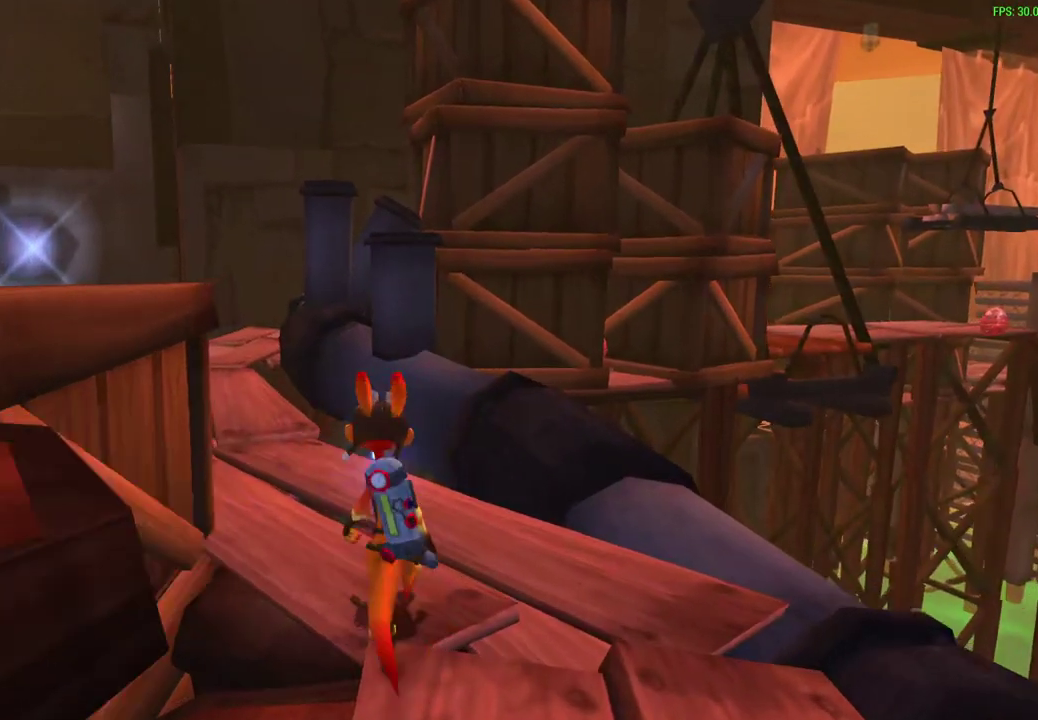
{"dt_ms": 400, "buttons": [], "left_stick": "center", "events": [[200, "CROSS", "down"], [383, "CROSS", "up"]]}
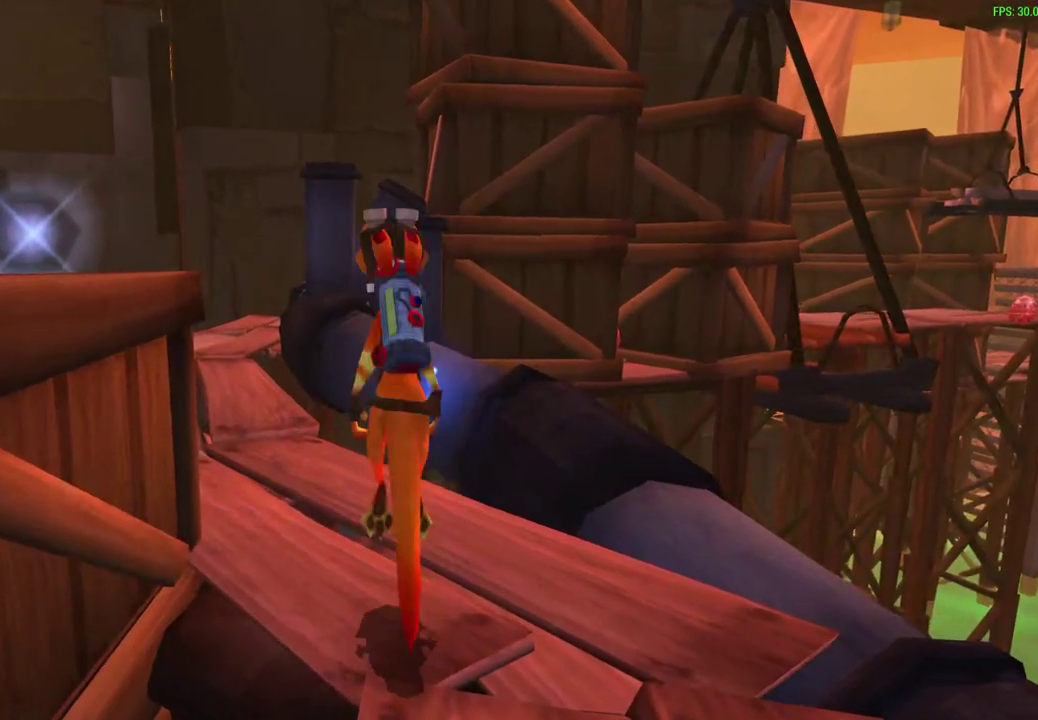
{"dt_ms": 300, "buttons": [], "left_stick": "center", "events": [[67, "CROSS", "down"], [283, "CROSS", "up"]]}
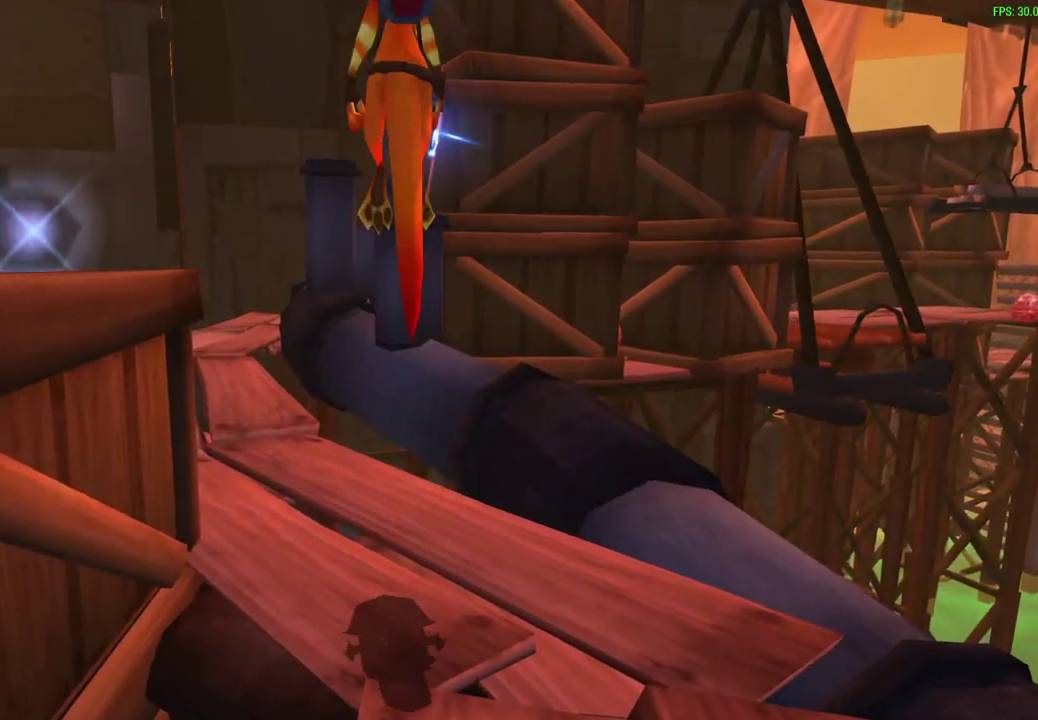
{"dt_ms": 600, "buttons": [], "left_stick": "center", "events": []}
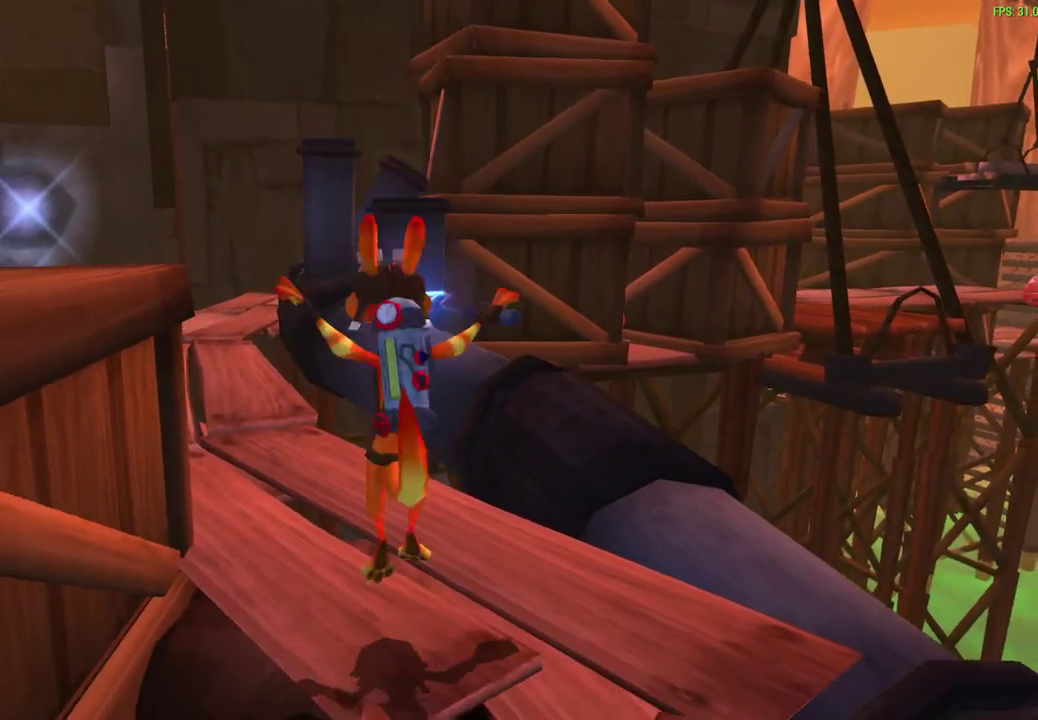
{"dt_ms": 800, "buttons": [], "left_stick": "center", "events": [[167, "CROSS", "down"], [333, "CROSS", "up"], [500, "CROSS", "down"], [700, "CROSS", "up"]]}
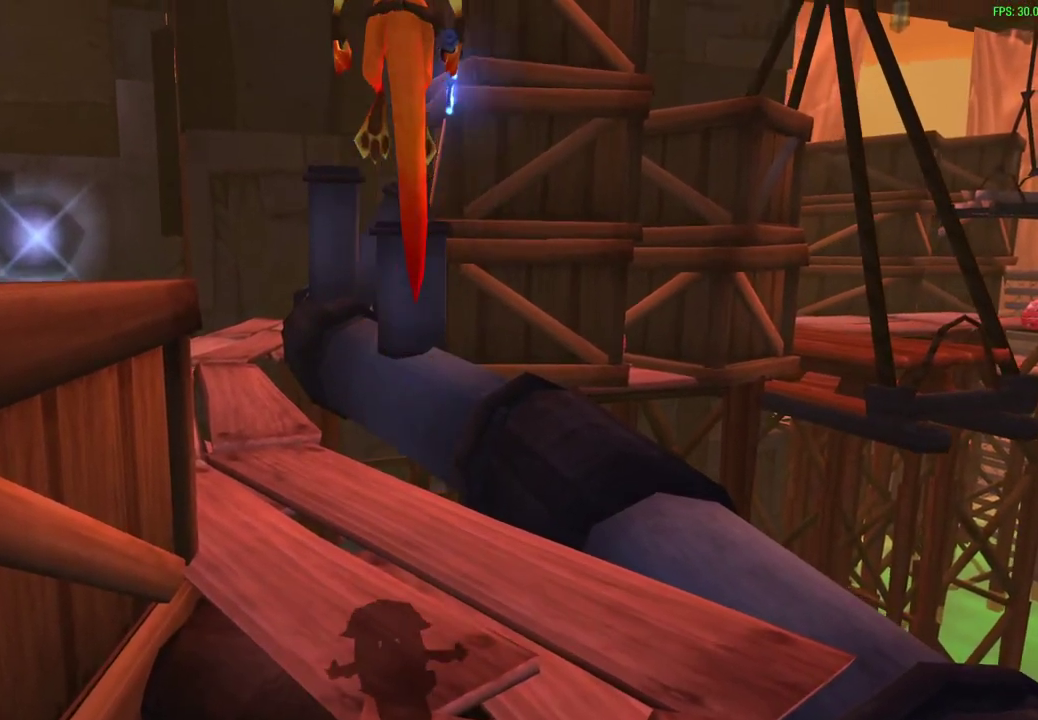
{"dt_ms": 300, "buttons": [], "left_stick": "center", "events": []}
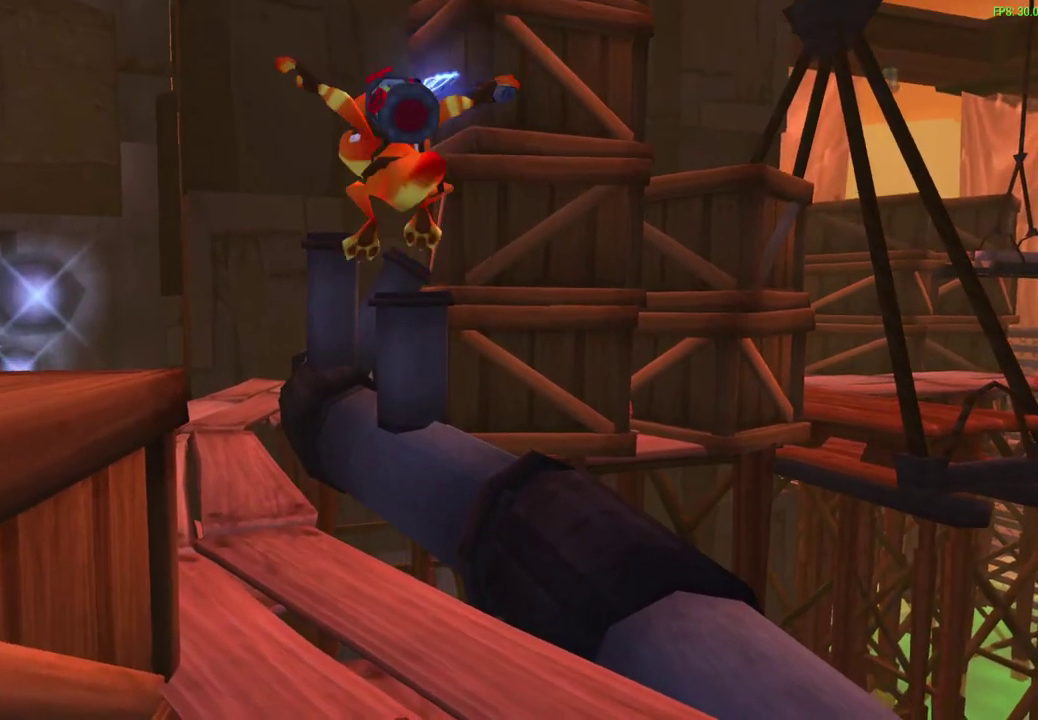
{"dt_ms": 300, "buttons": [], "left_stick": "center", "events": []}
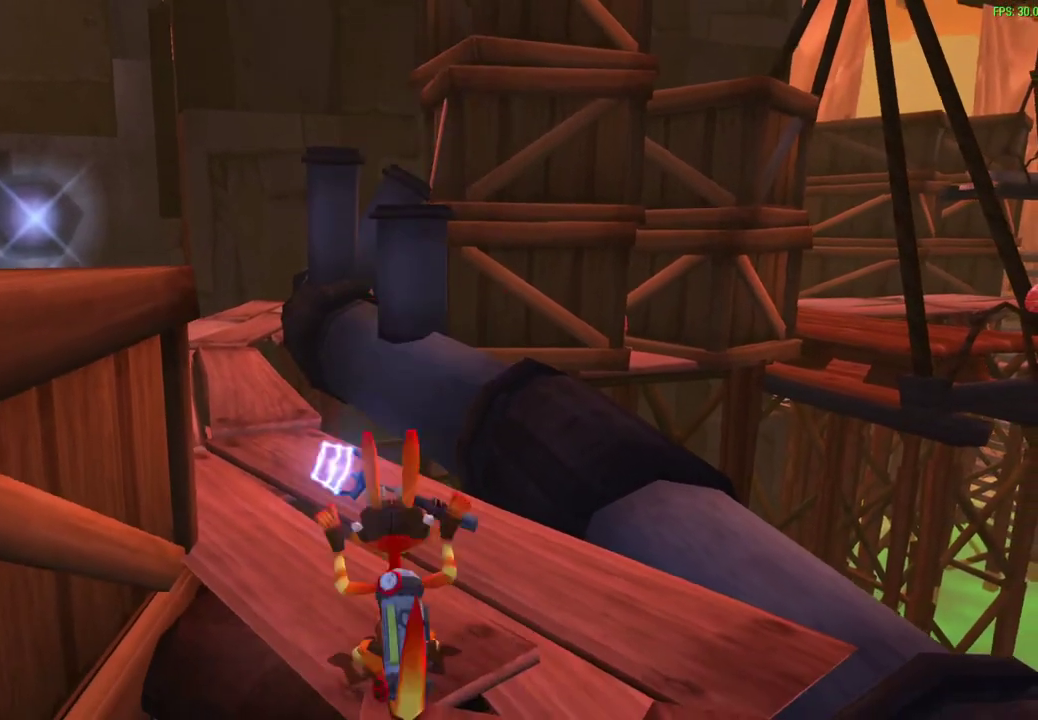
{"dt_ms": 700, "buttons": ["CROSS"], "left_stick": "center", "events": [[683, "CROSS", "down"]]}
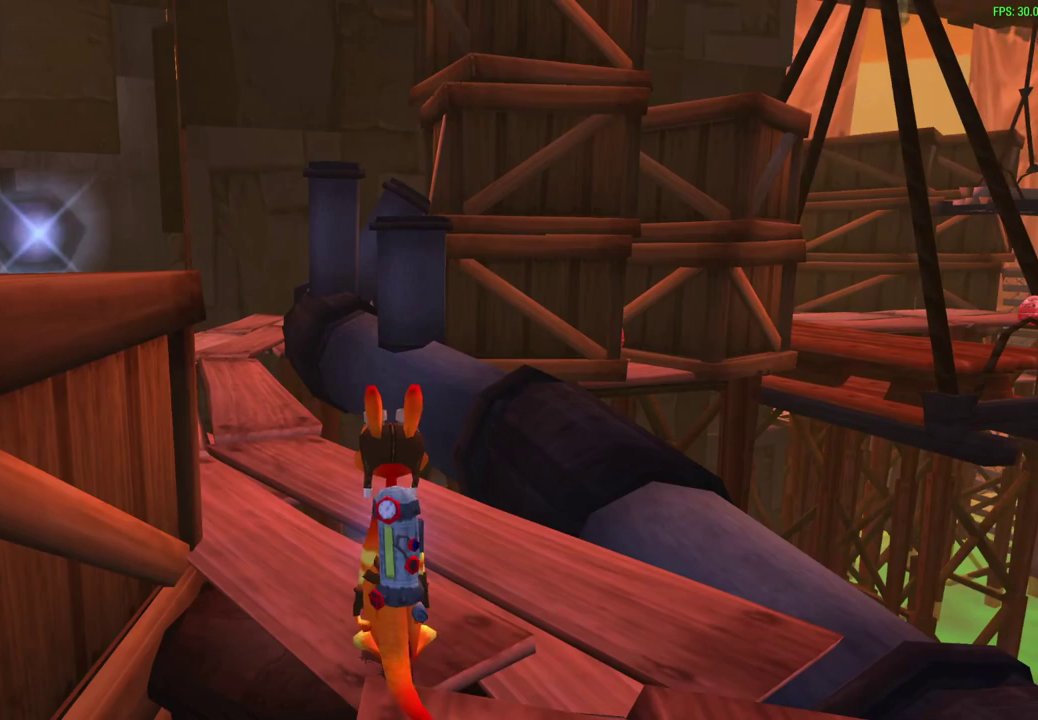
{"dt_ms": 500, "buttons": [], "left_stick": "center", "events": [[83, "CROSS", "up"], [267, "CROSS", "down"], [467, "CROSS", "up"]]}
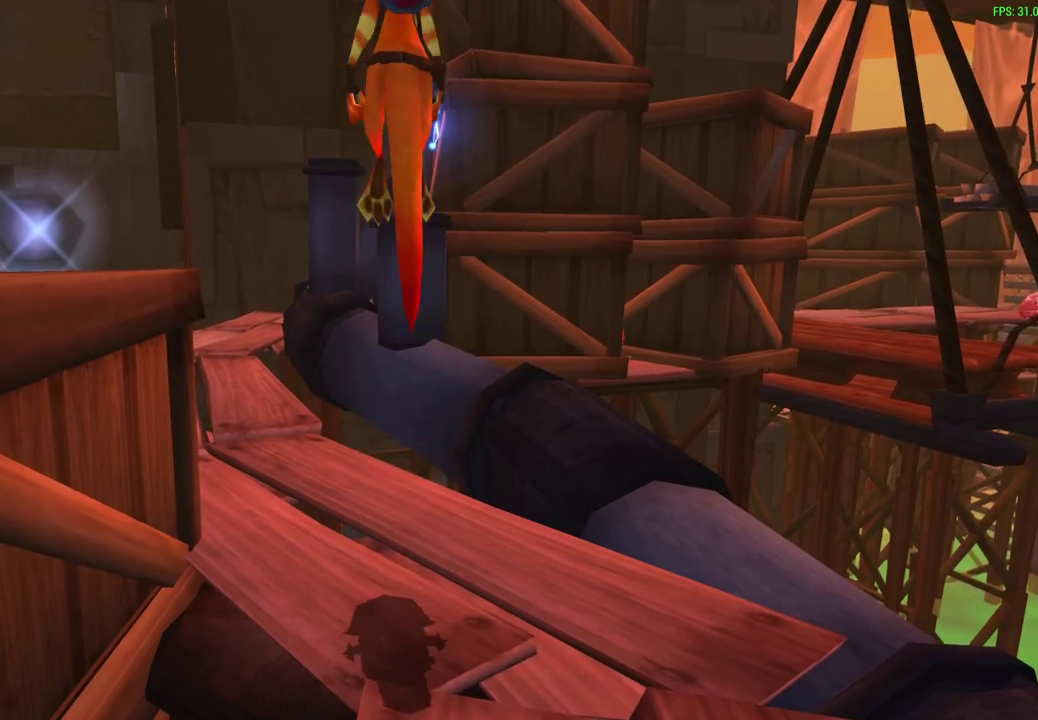
{"dt_ms": 600, "buttons": [], "left_stick": "center", "events": [[283, "SQUARE", "down"], [450, "SQUARE", "up"]]}